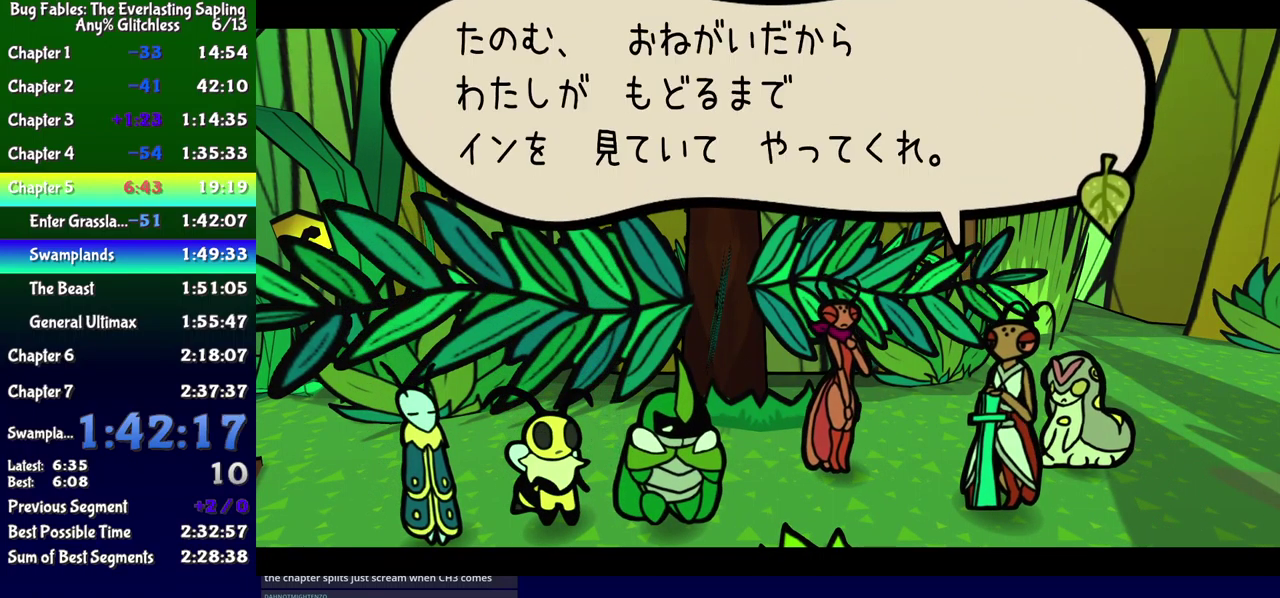
Gameplay with a controller (Xbox layout); each line is a JSON object with the inputs held at the frame after it. "events" lists button and stick changes between this image and that frame as [ms after this image, input, new state], when the widget could be followed in between. Not read: L1 L2 L3 R1 R2 R3 left_stick.
{"buttons": ["B"], "events": []}
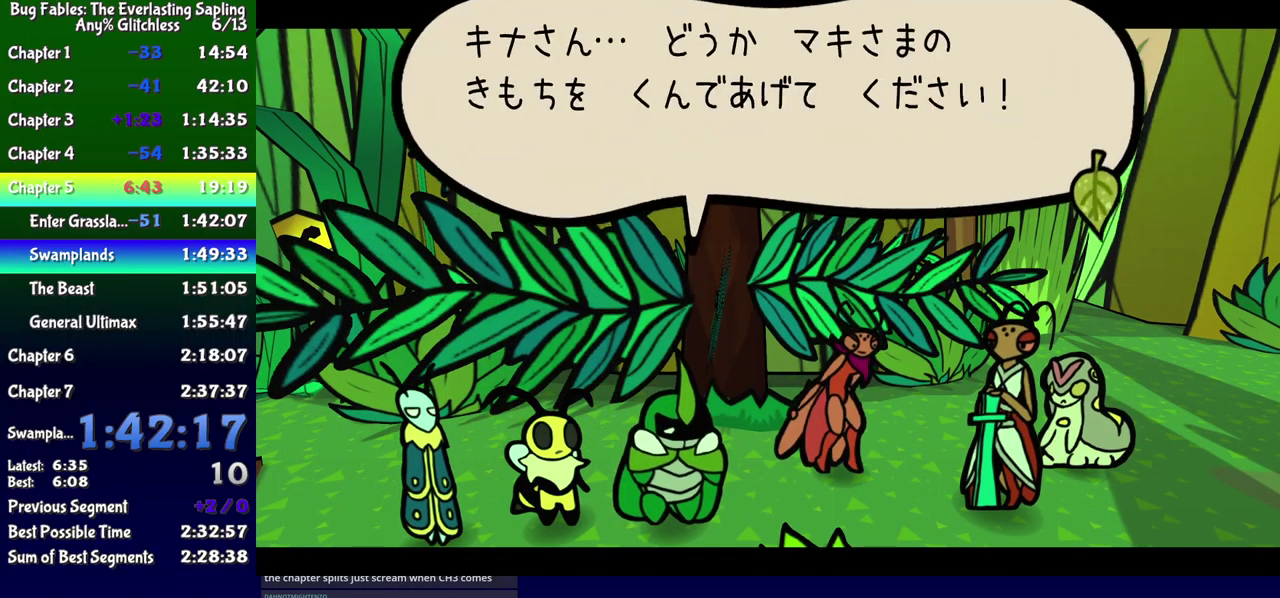
{"buttons": ["B"], "events": []}
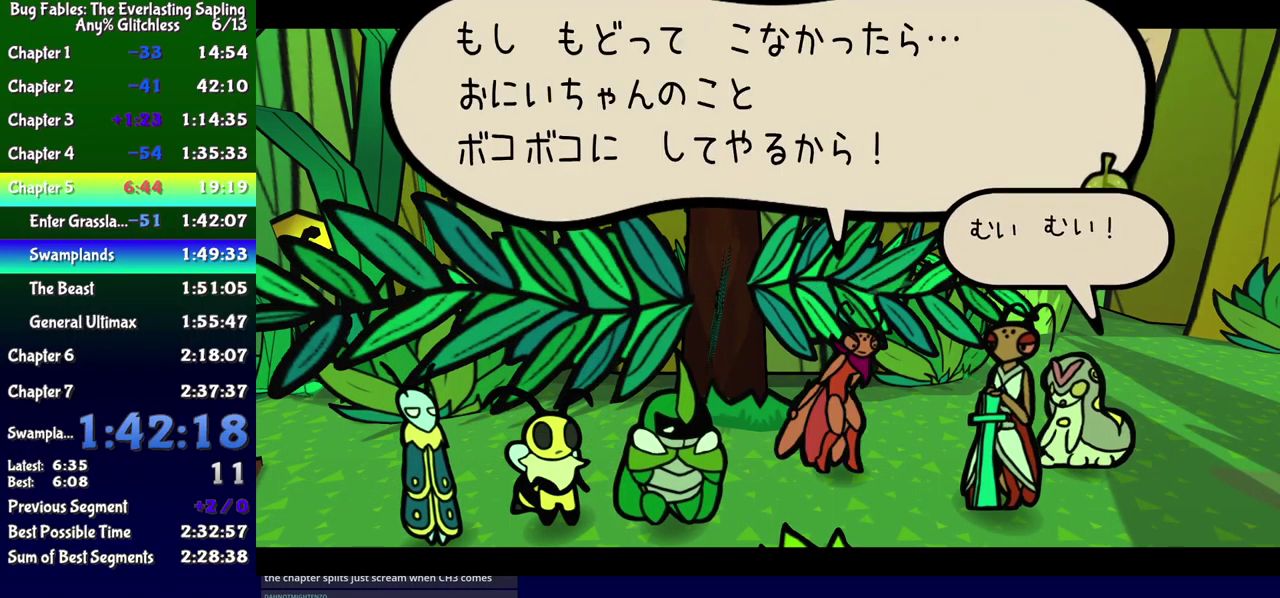
{"buttons": ["B"], "events": []}
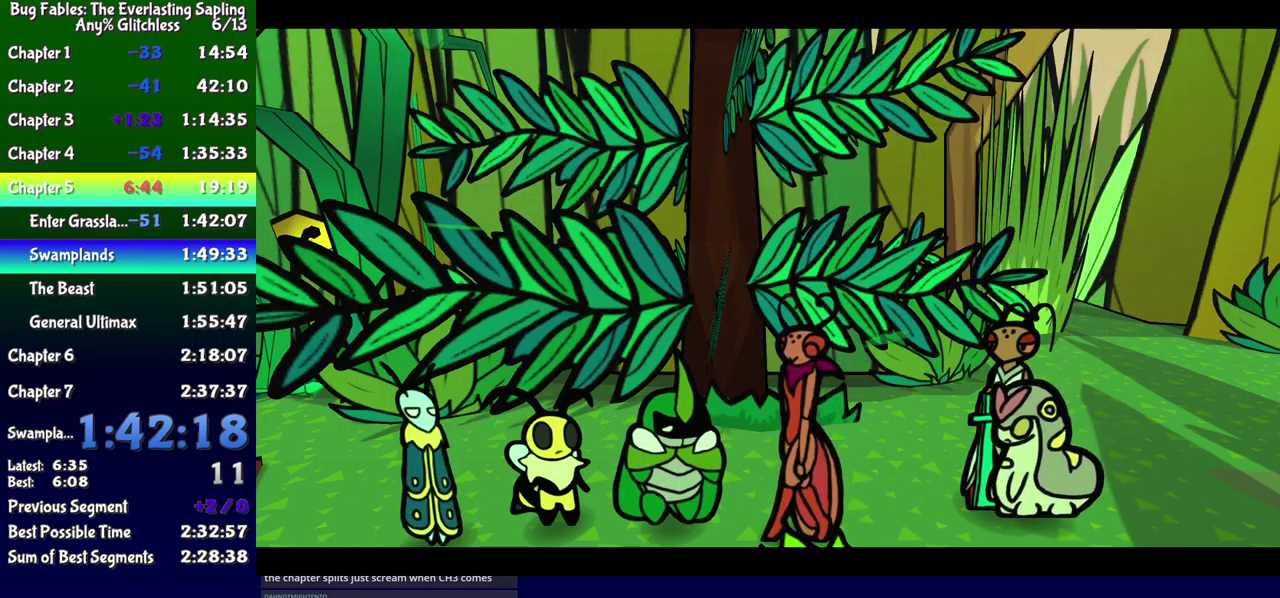
{"buttons": ["B"], "events": []}
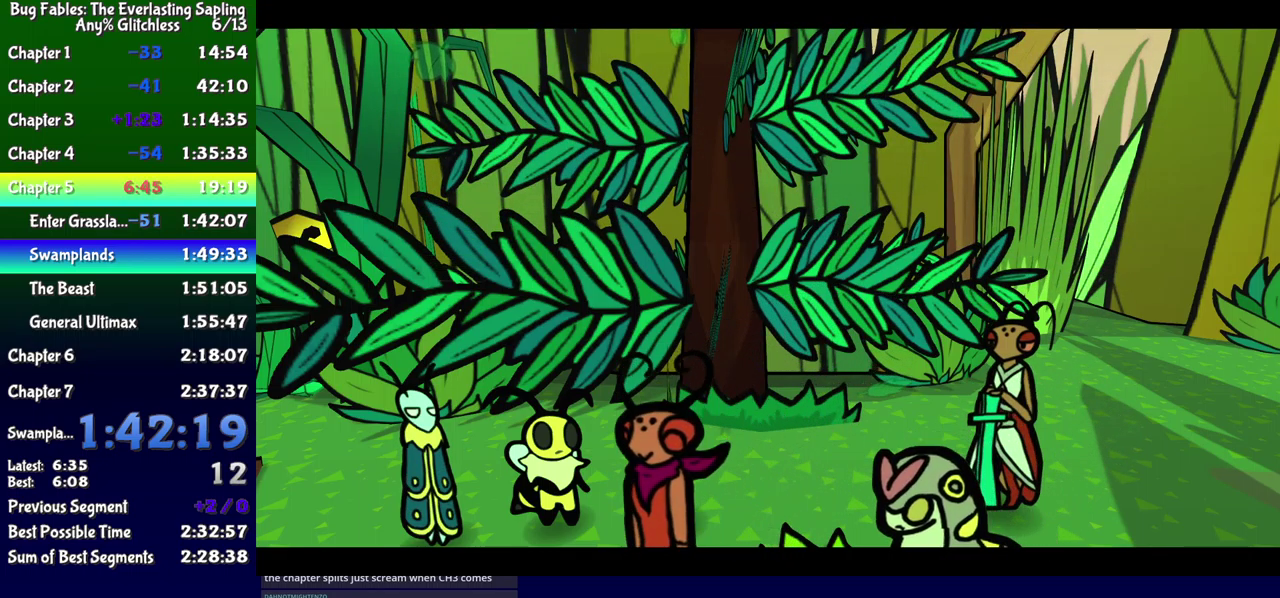
{"buttons": ["B", "DPAD_RIGHT"], "events": [[150, "DPAD_RIGHT", "down"]]}
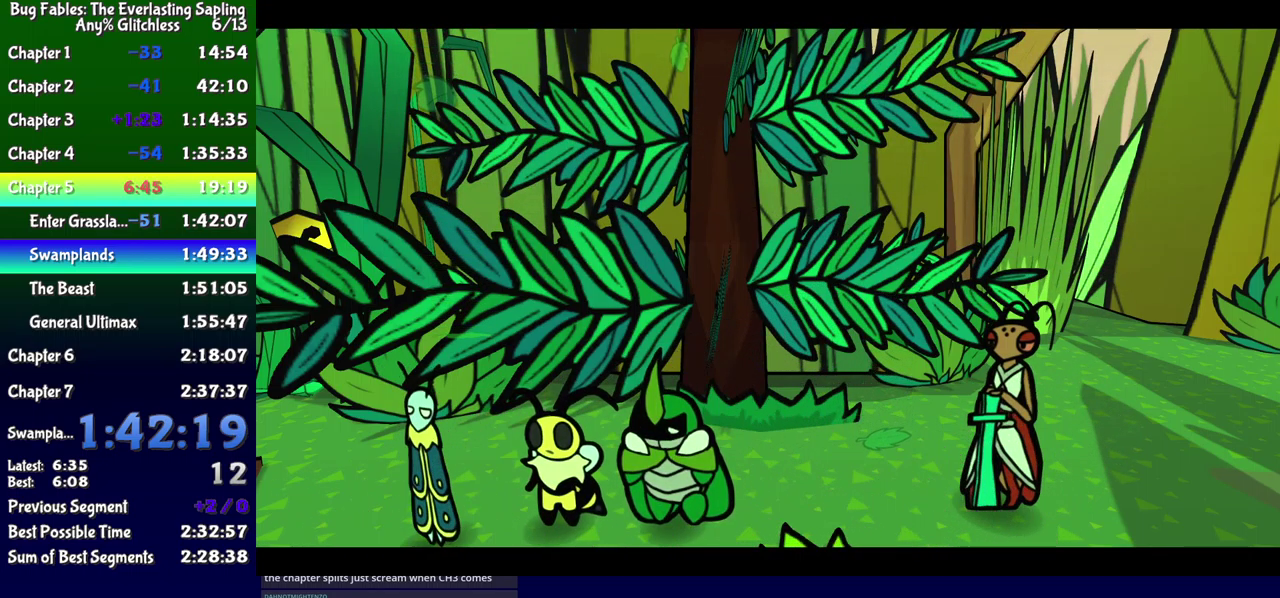
{"buttons": ["B", "DPAD_RIGHT"], "events": []}
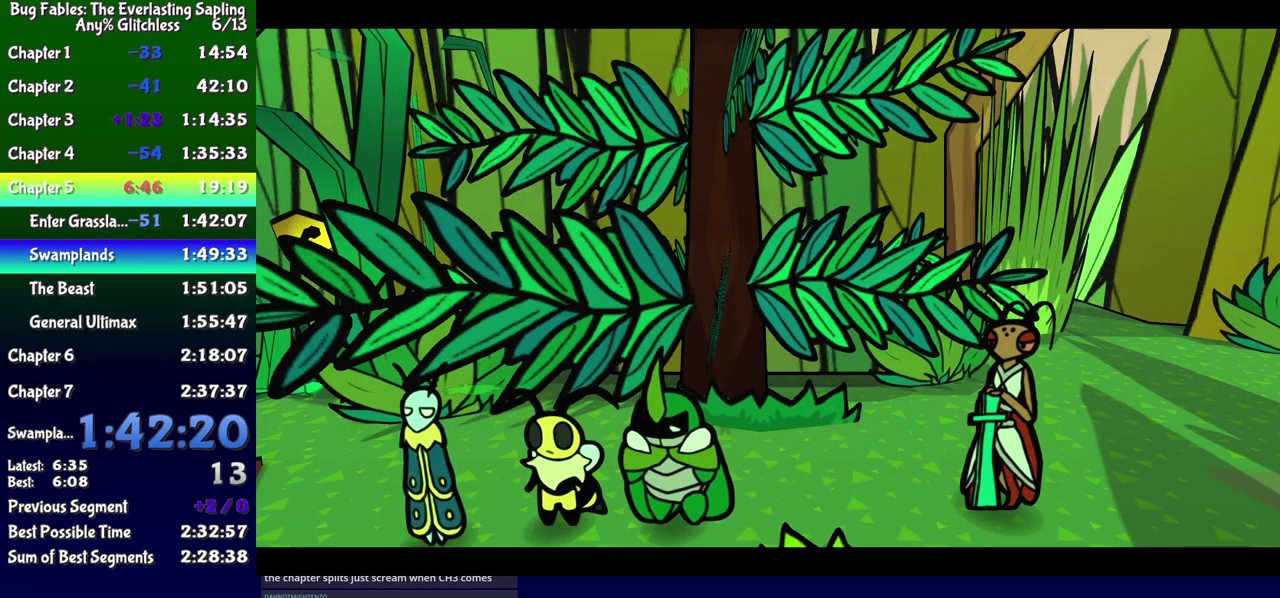
{"buttons": ["B", "DPAD_RIGHT"], "events": []}
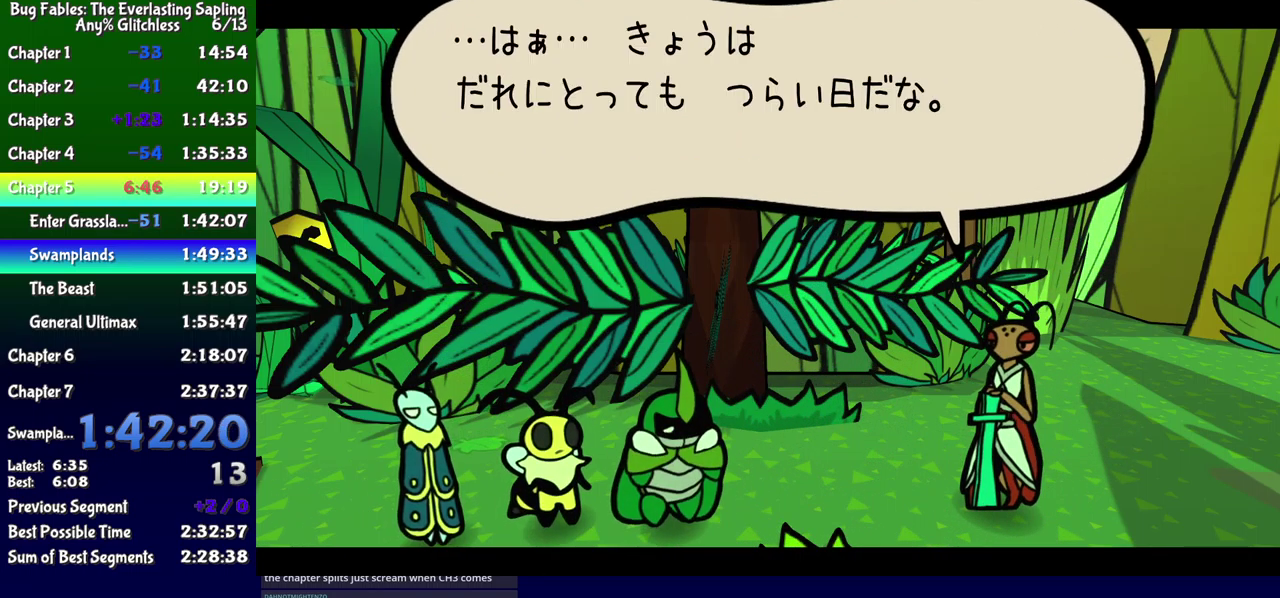
{"buttons": ["B", "DPAD_RIGHT"], "events": []}
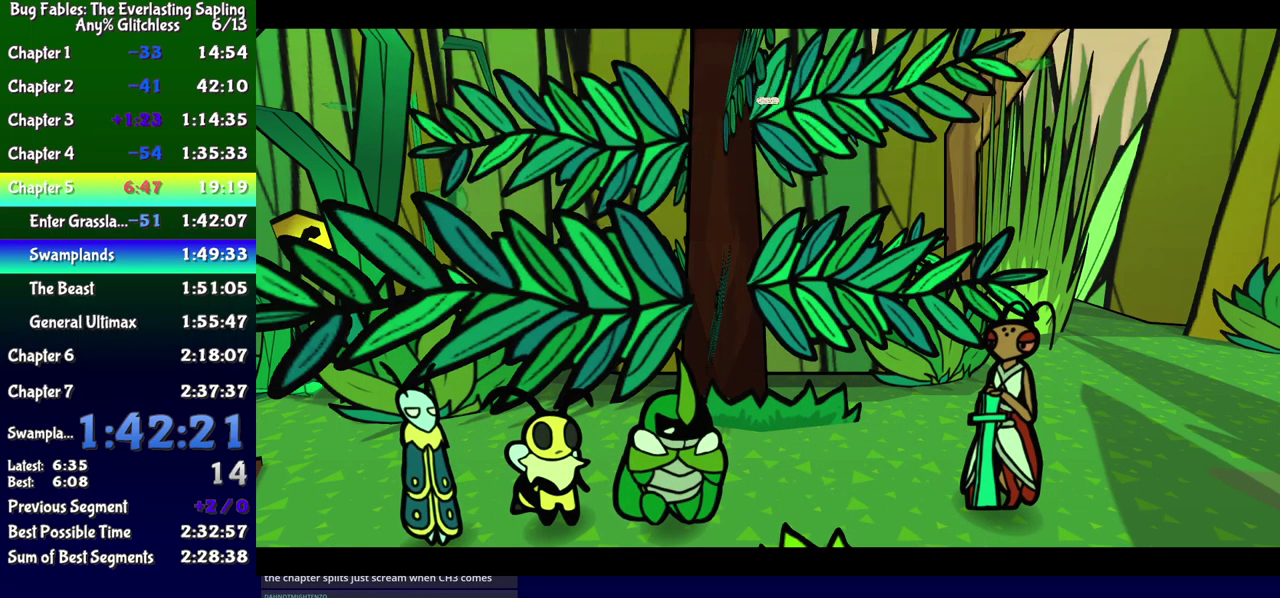
{"buttons": ["B", "DPAD_RIGHT"], "events": []}
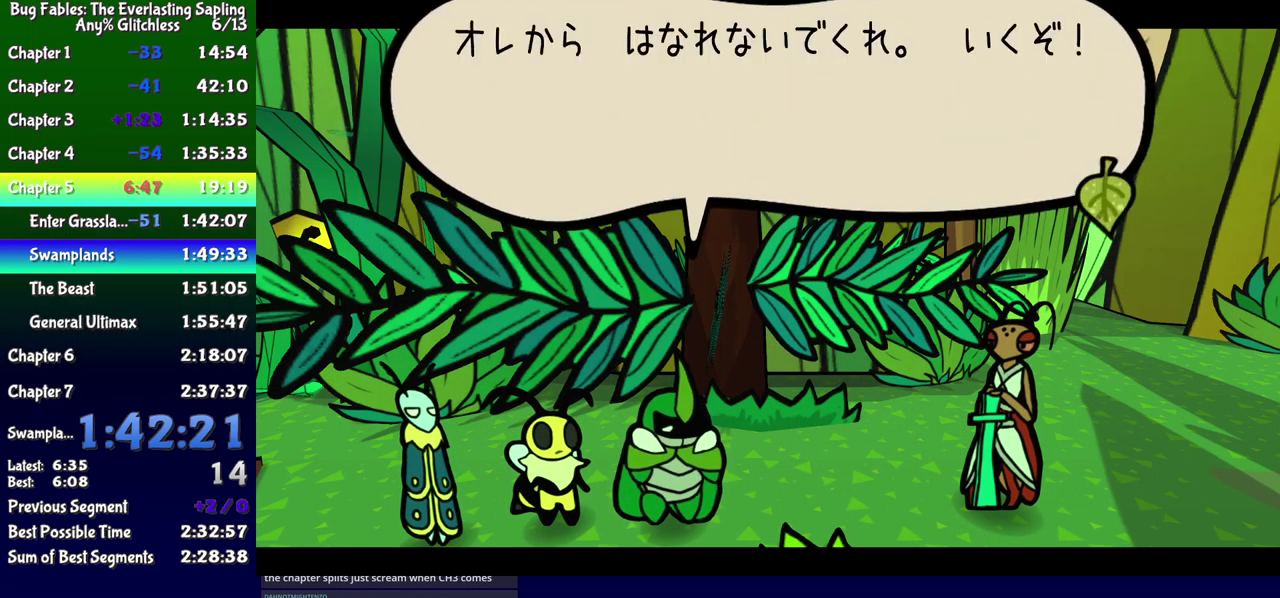
{"buttons": ["B", "DPAD_RIGHT"], "events": []}
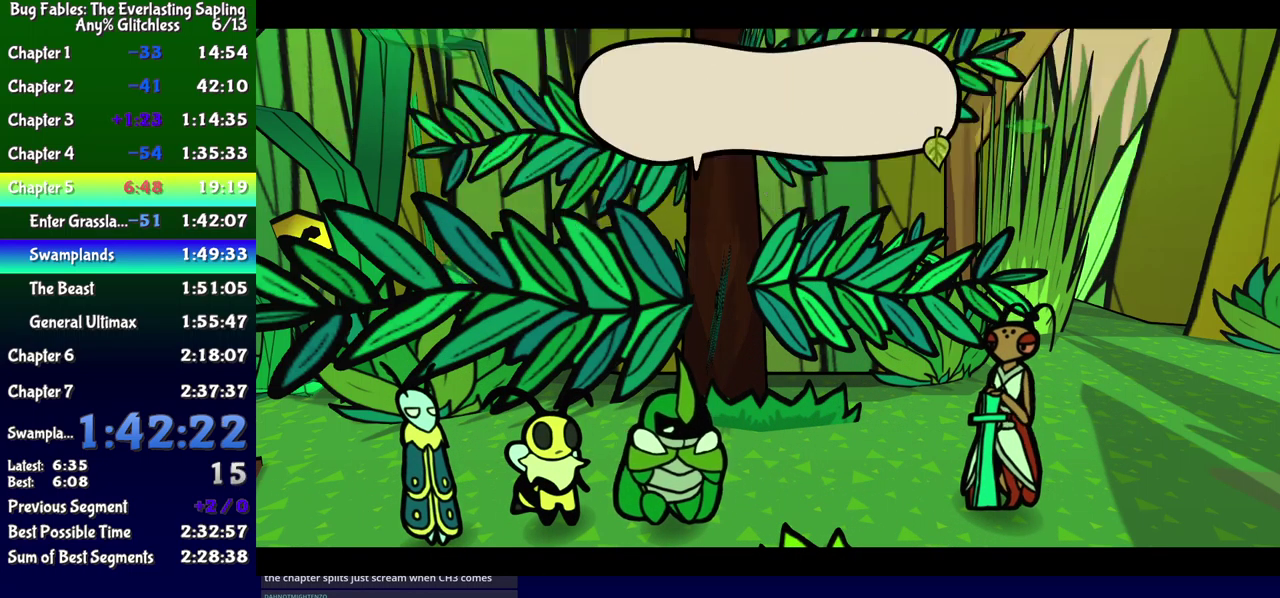
{"buttons": ["DPAD_RIGHT"], "events": [[500, "B", "up"]]}
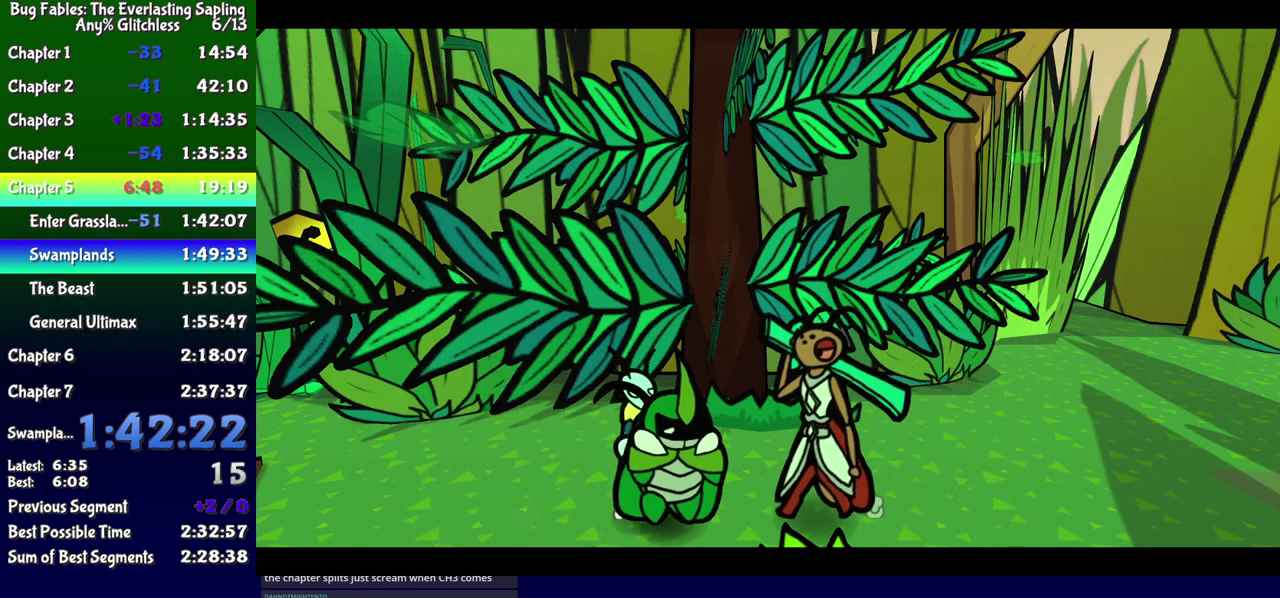
{"buttons": ["DPAD_RIGHT"], "events": [[317, "B", "down"], [383, "B", "up"], [450, "B", "down"], [500, "B", "up"]]}
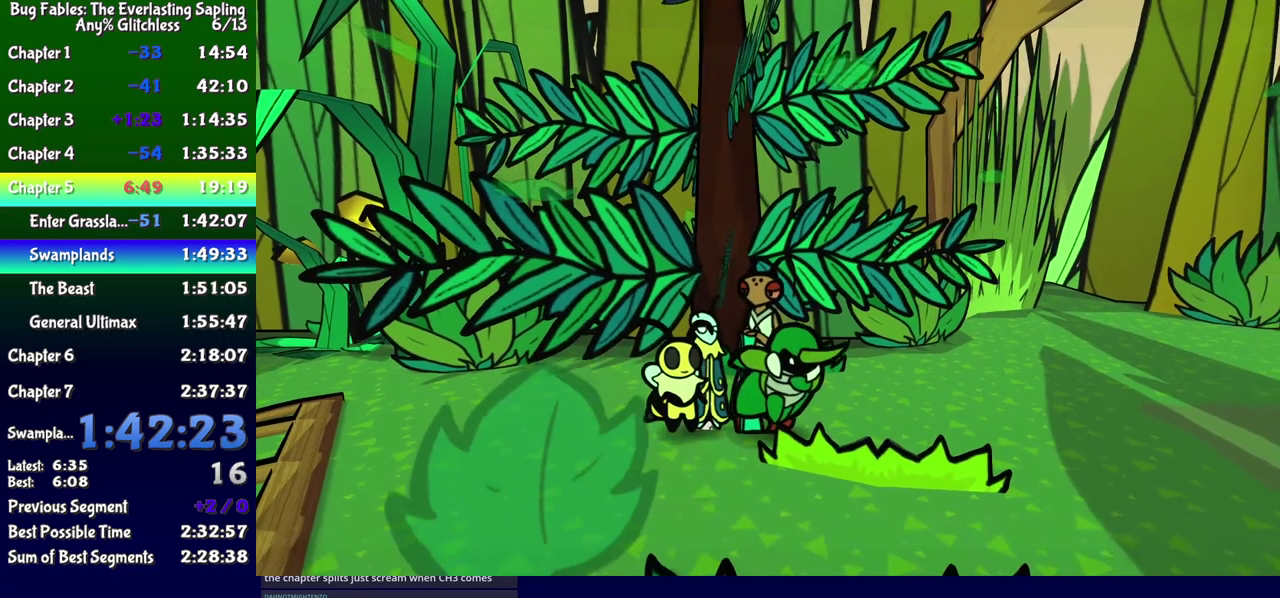
{"buttons": ["DPAD_RIGHT"], "events": [[50, "B", "down"], [100, "B", "up"]]}
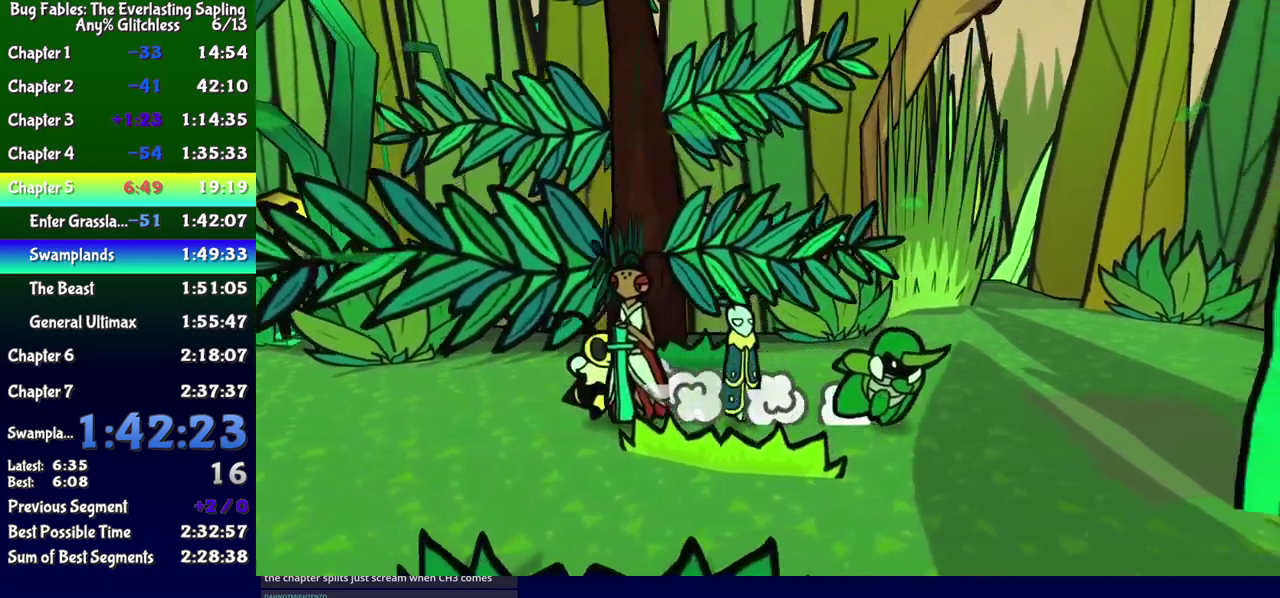
{"buttons": ["DPAD_DOWN", "DPAD_RIGHT"], "events": [[200, "DPAD_DOWN", "down"]]}
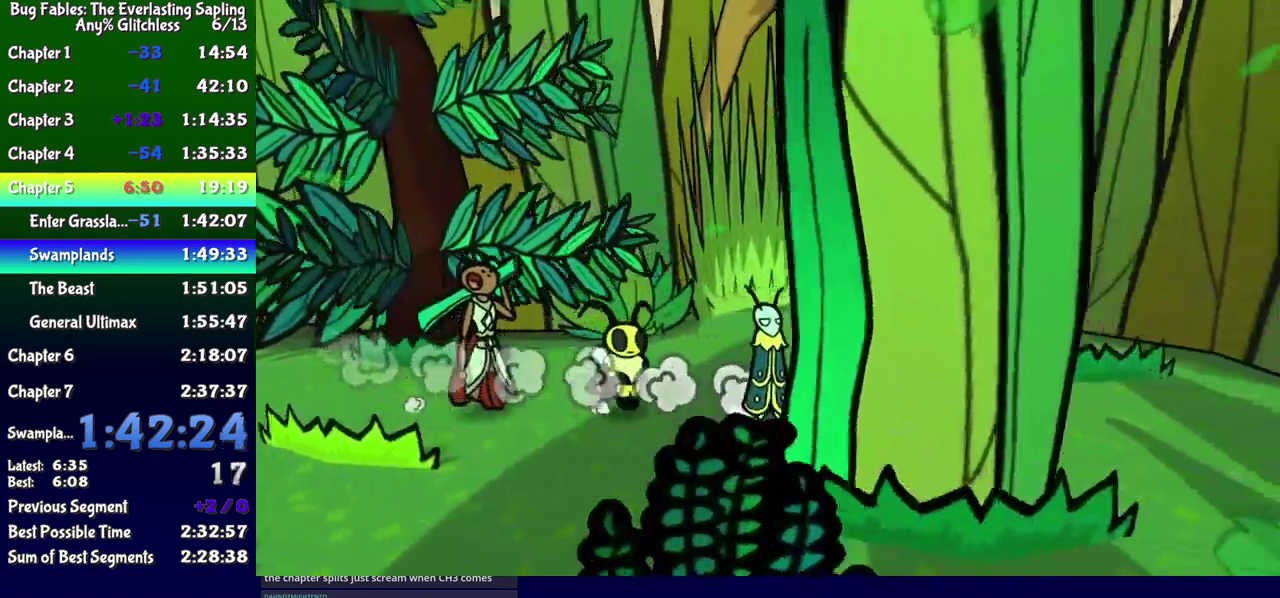
{"buttons": ["DPAD_DOWN", "DPAD_RIGHT"], "events": [[34, "DPAD_RIGHT", "up"], [400, "DPAD_RIGHT", "down"]]}
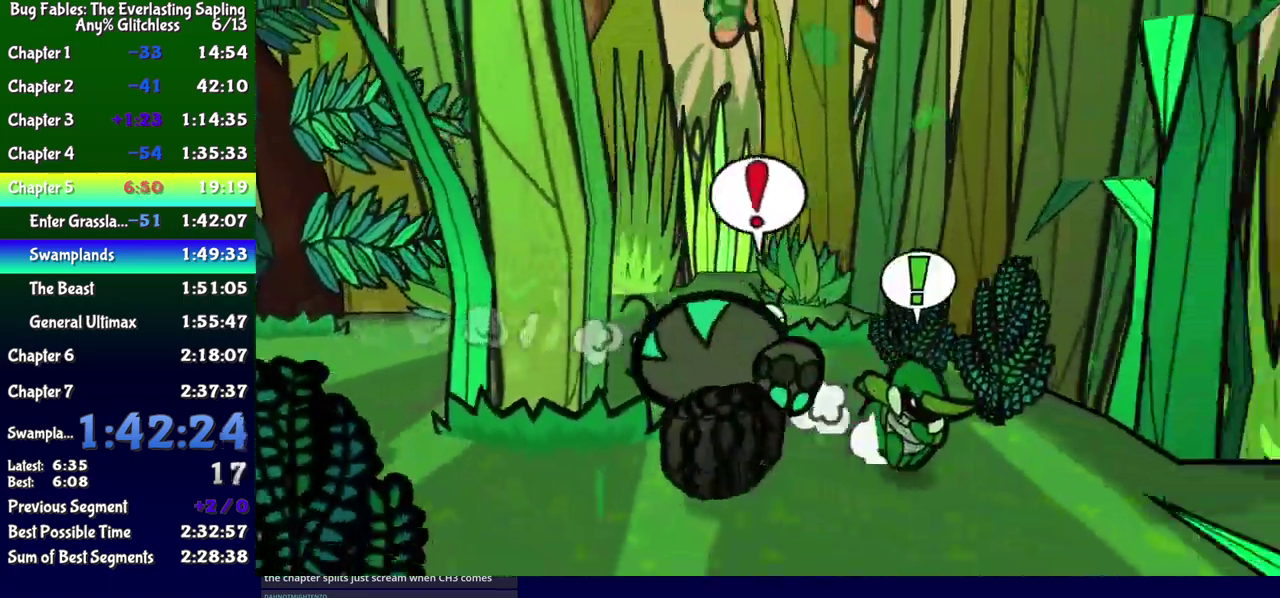
{"buttons": ["A", "DPAD_UP", "DPAD_RIGHT"], "events": [[184, "DPAD_DOWN", "up"], [300, "DPAD_UP", "down"], [500, "A", "down"]]}
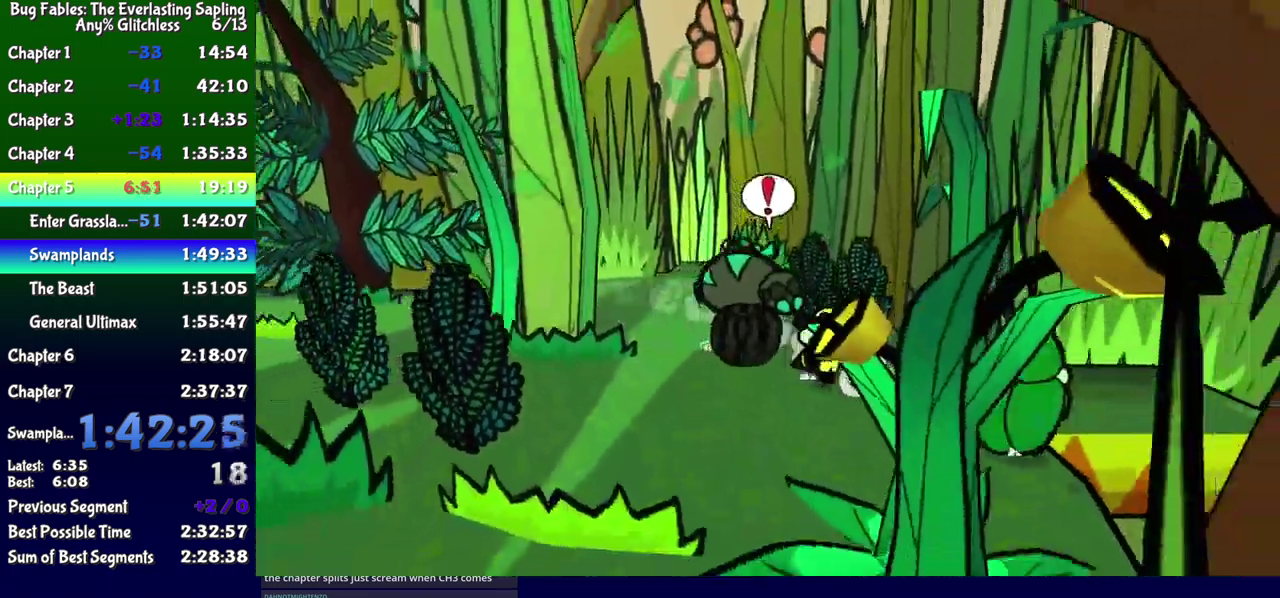
{"buttons": ["DPAD_UP", "DPAD_RIGHT"], "events": [[117, "A", "up"]]}
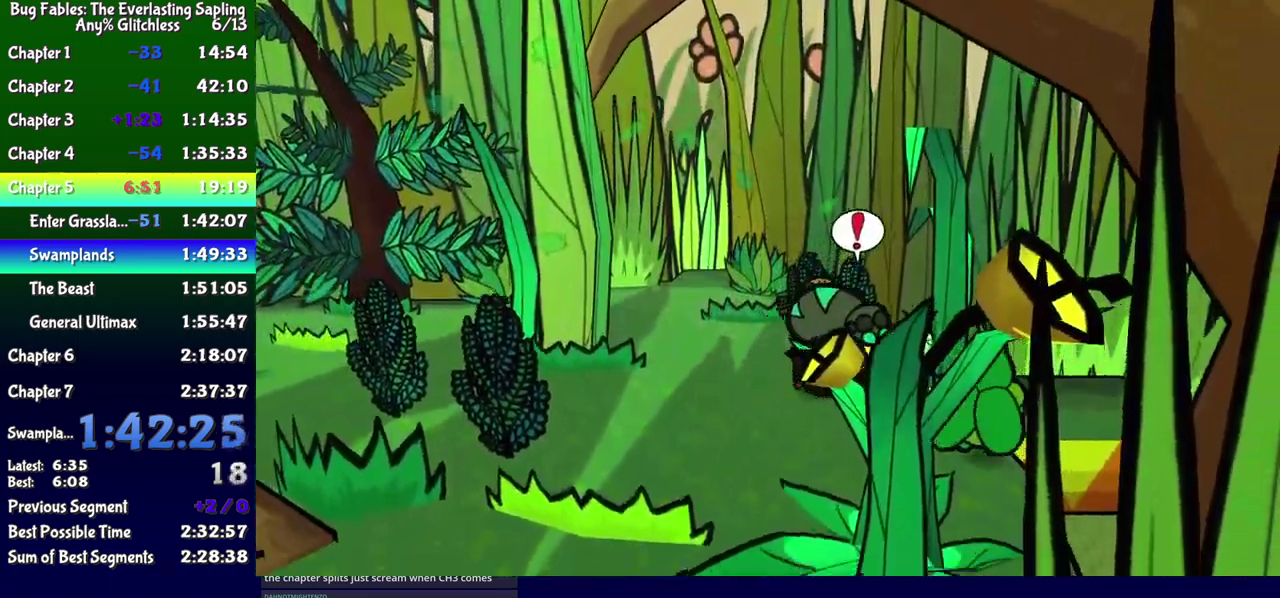
{"buttons": ["DPAD_RIGHT"], "events": [[34, "DPAD_RIGHT", "up"], [217, "DPAD_RIGHT", "down"], [467, "DPAD_UP", "up"]]}
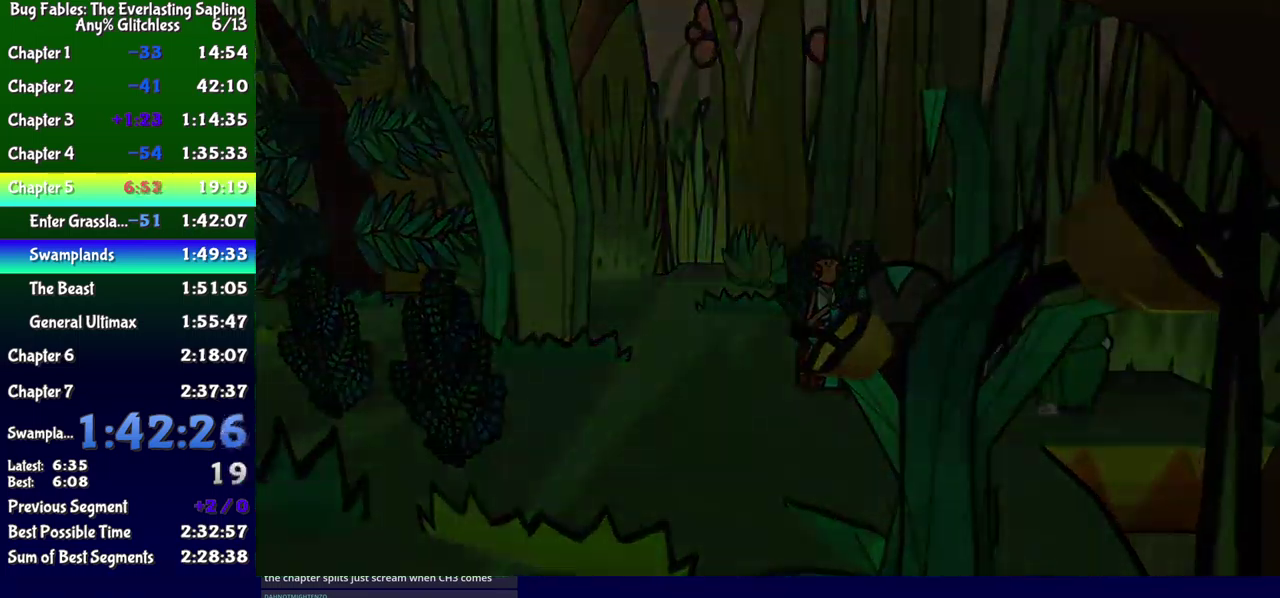
{"buttons": [], "events": [[184, "DPAD_RIGHT", "up"]]}
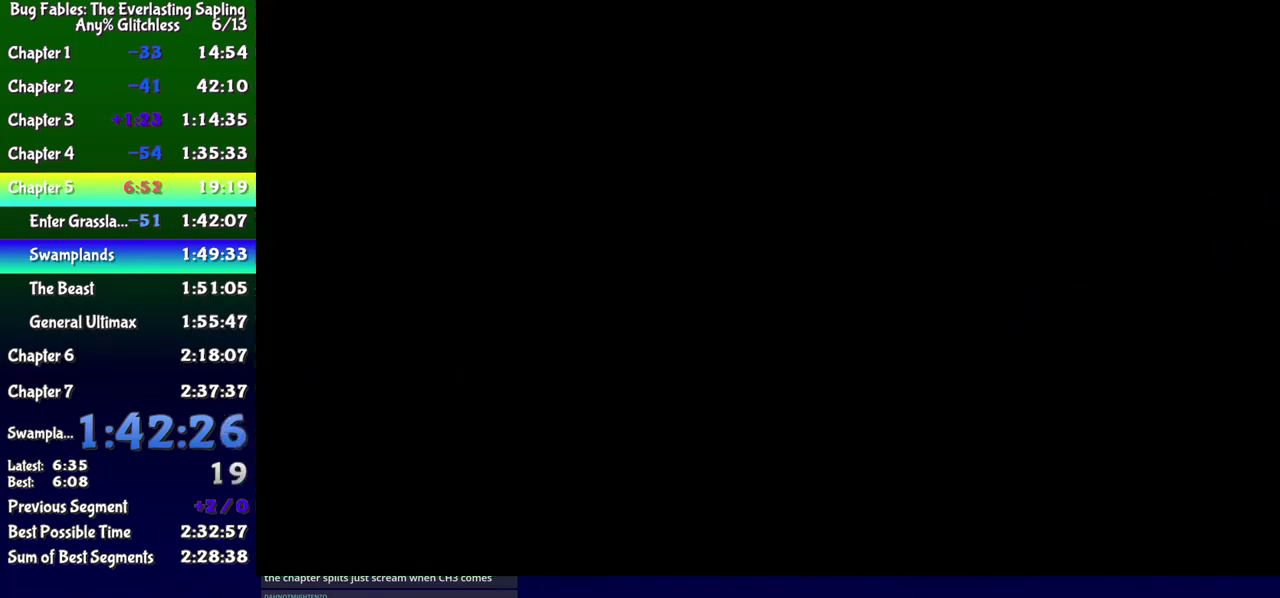
{"buttons": ["DPAD_RIGHT"], "events": [[200, "DPAD_RIGHT", "down"]]}
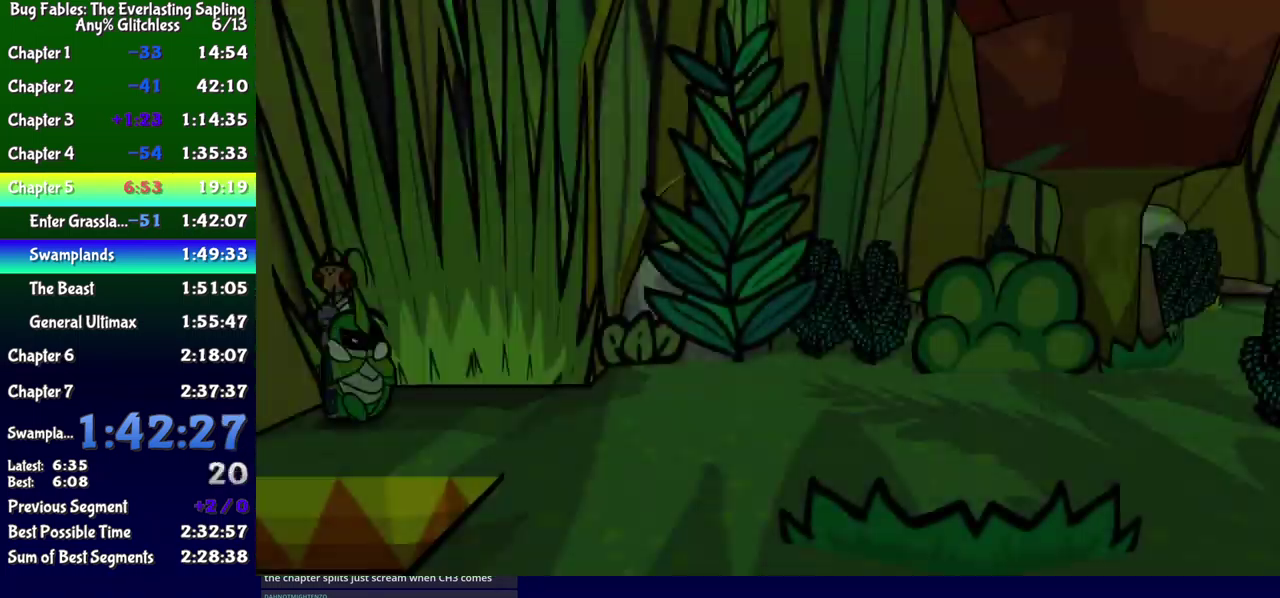
{"buttons": ["DPAD_RIGHT"], "events": []}
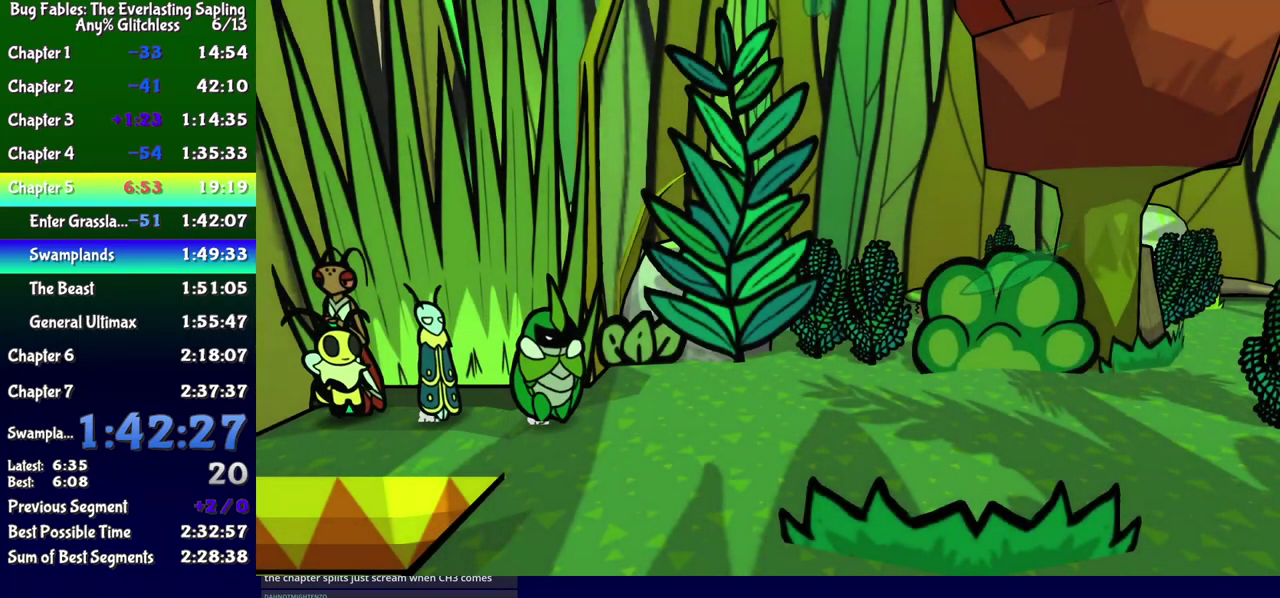
{"buttons": ["DPAD_UP", "DPAD_RIGHT"], "events": [[84, "DPAD_UP", "down"], [100, "B", "down"], [150, "B", "up"], [217, "B", "down"], [267, "B", "up"], [317, "B", "down"], [367, "B", "up"]]}
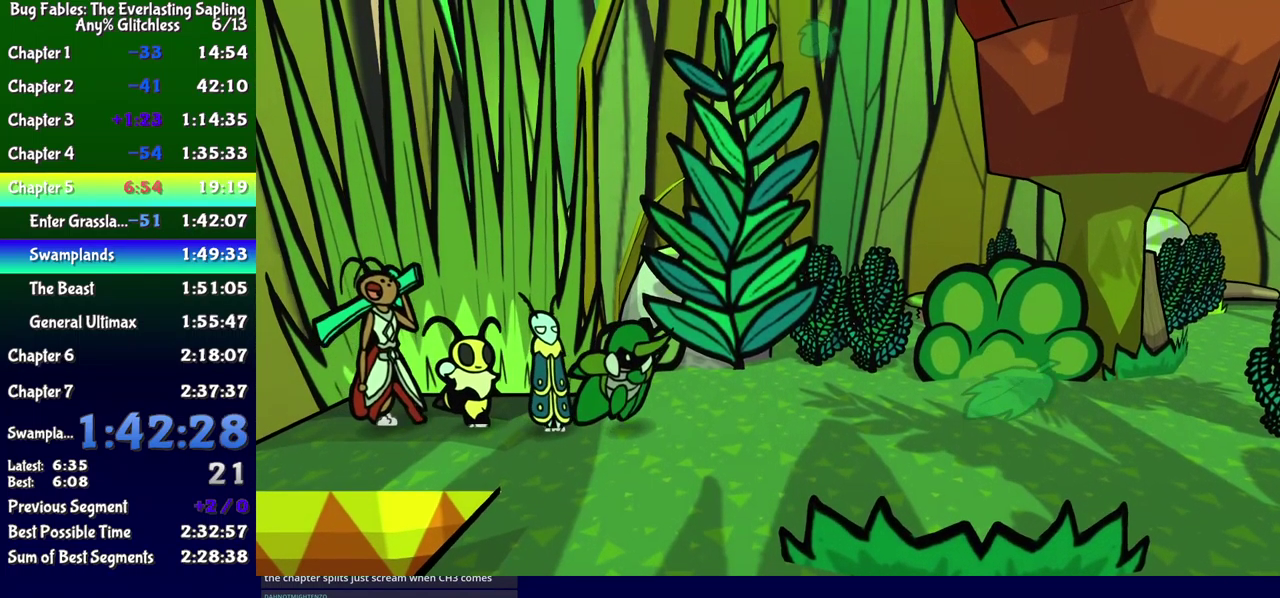
{"buttons": ["DPAD_UP"], "events": [[50, "DPAD_UP", "up"], [233, "DPAD_UP", "down"], [333, "DPAD_RIGHT", "up"]]}
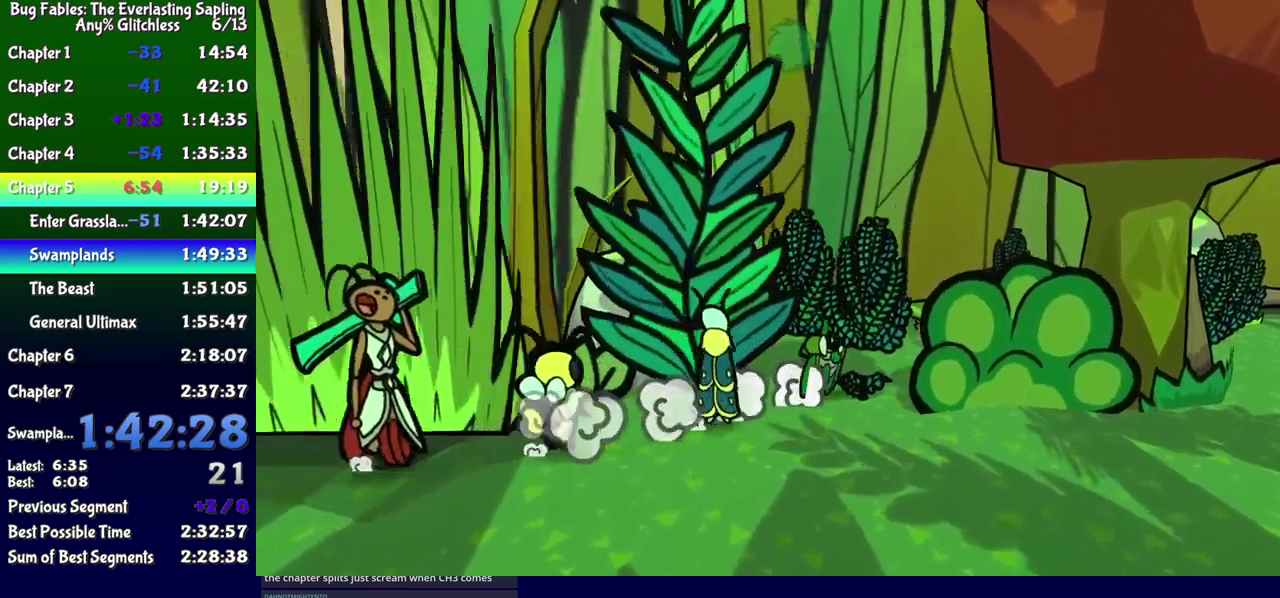
{"buttons": ["DPAD_RIGHT"], "events": [[50, "DPAD_RIGHT", "down"], [183, "A", "down"], [250, "A", "up"], [300, "A", "down"], [366, "A", "up"], [483, "DPAD_UP", "up"]]}
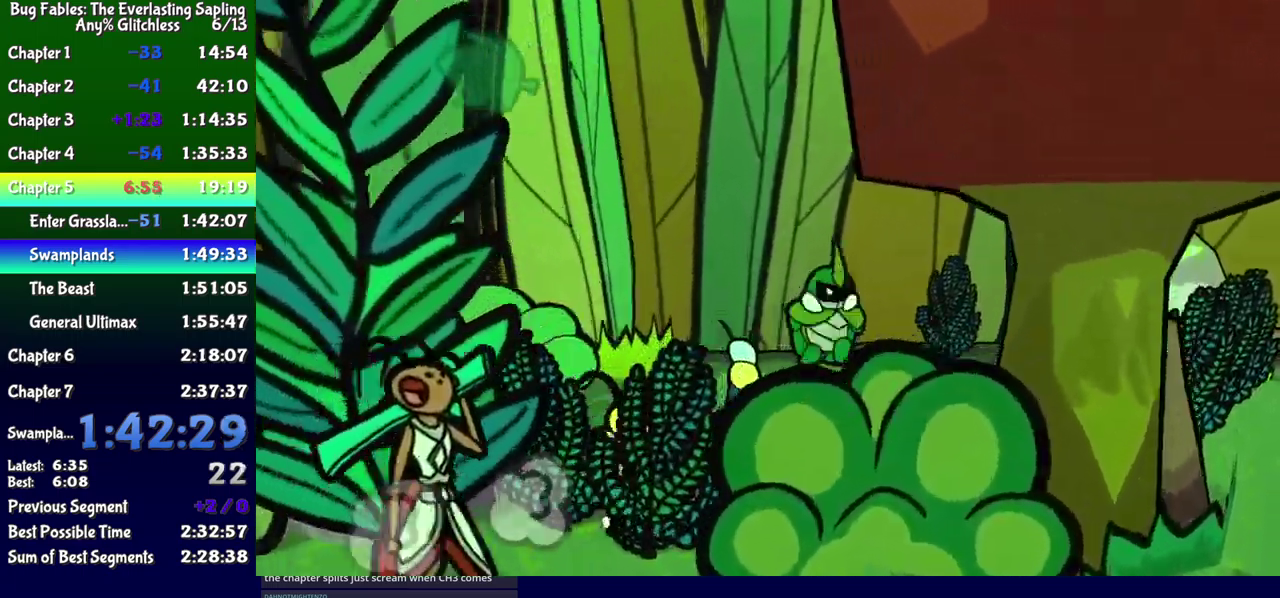
{"buttons": [], "events": [[183, "DPAD_DOWN", "down"], [333, "DPAD_RIGHT", "up"], [433, "DPAD_DOWN", "up"]]}
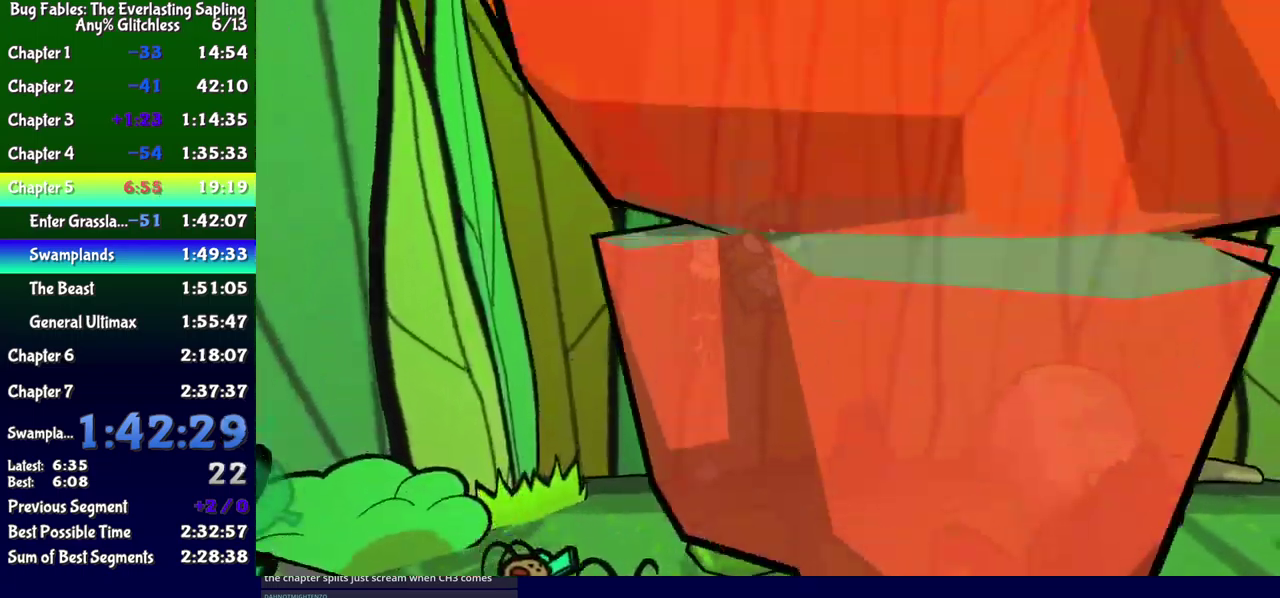
{"buttons": ["DPAD_UP", "DPAD_LEFT"], "events": [[66, "DPAD_RIGHT", "down"], [100, "DPAD_DOWN", "down"], [283, "DPAD_DOWN", "up"], [283, "DPAD_RIGHT", "up"], [316, "DPAD_UP", "down"], [366, "DPAD_LEFT", "down"]]}
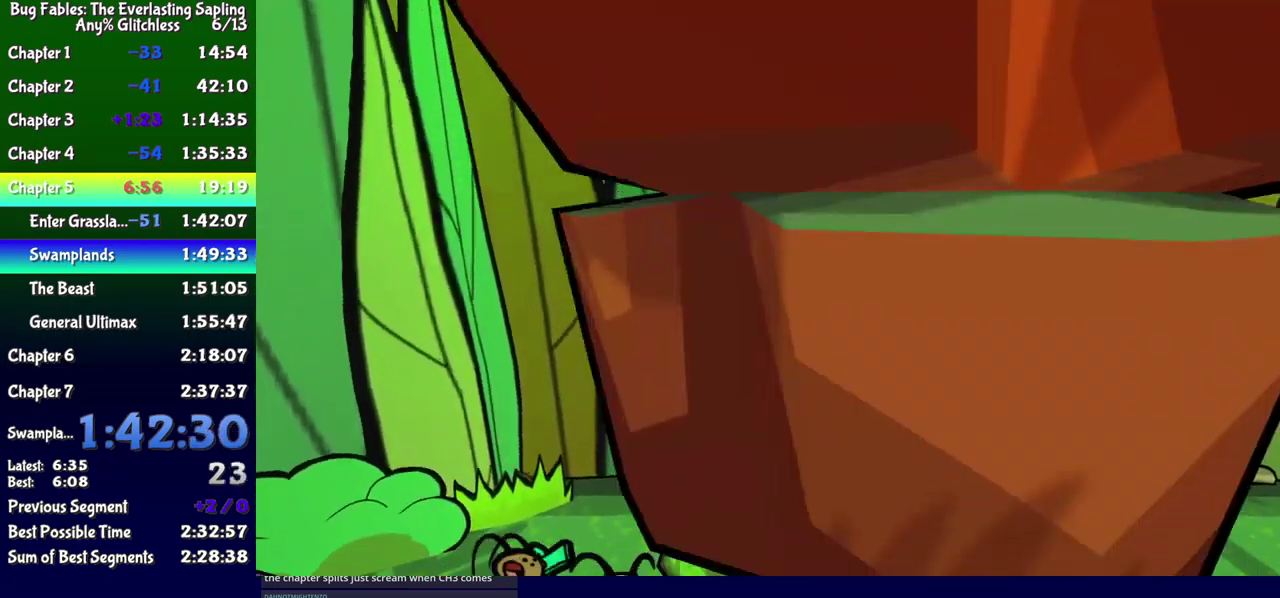
{"buttons": ["DPAD_DOWN", "DPAD_RIGHT"], "events": [[150, "DPAD_LEFT", "up"], [150, "DPAD_UP", "up"], [300, "DPAD_DOWN", "down"], [316, "DPAD_RIGHT", "down"]]}
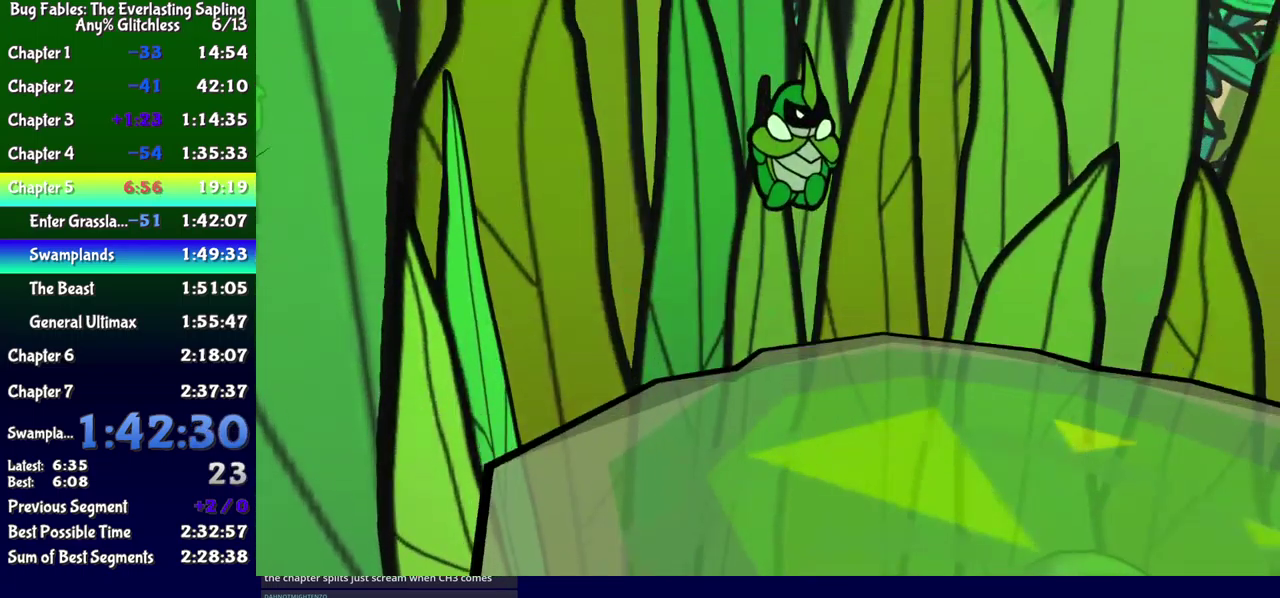
{"buttons": ["DPAD_DOWN", "DPAD_RIGHT"], "events": []}
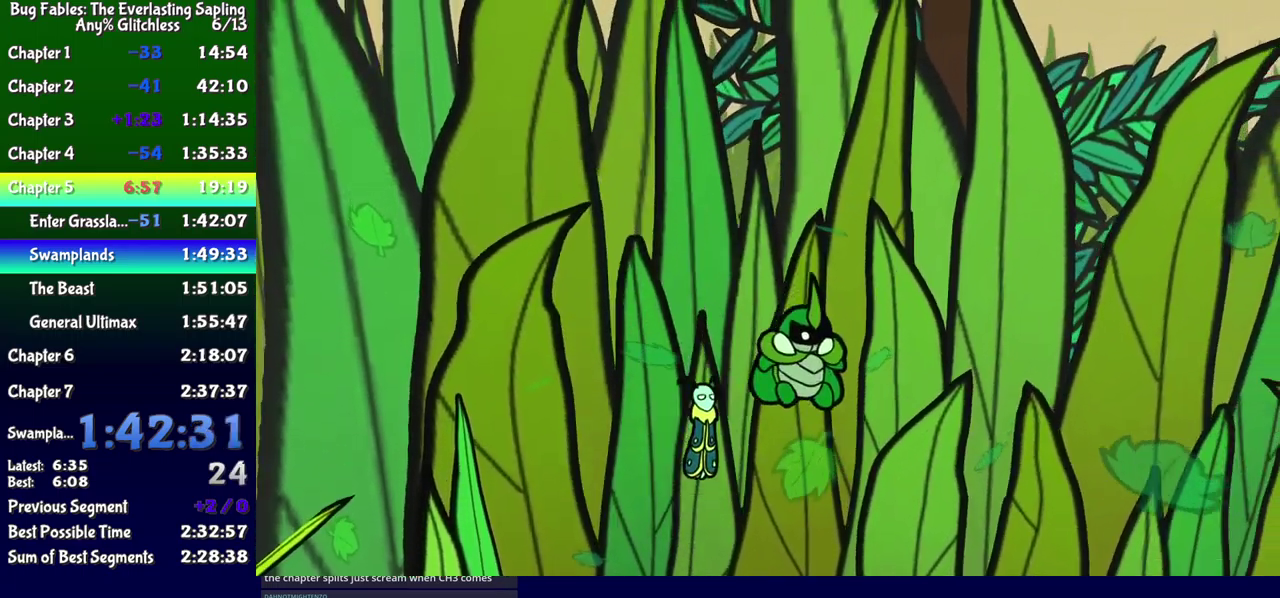
{"buttons": ["DPAD_RIGHT"], "events": [[466, "DPAD_DOWN", "up"]]}
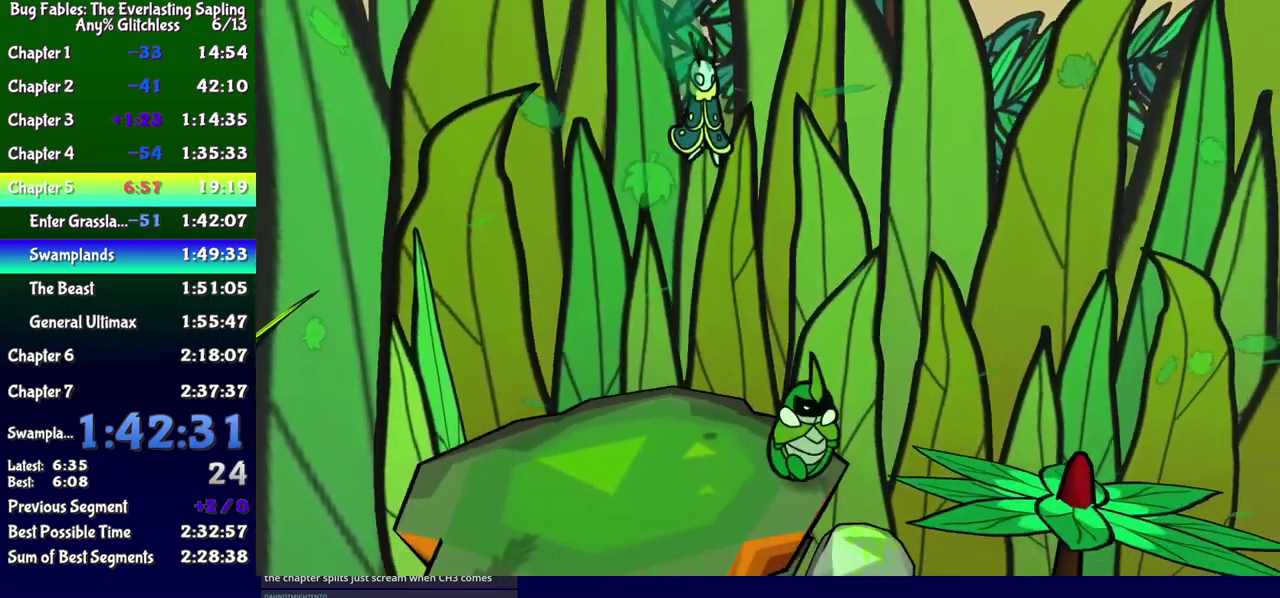
{"buttons": ["DPAD_RIGHT"], "events": [[50, "A", "down"], [200, "A", "up"]]}
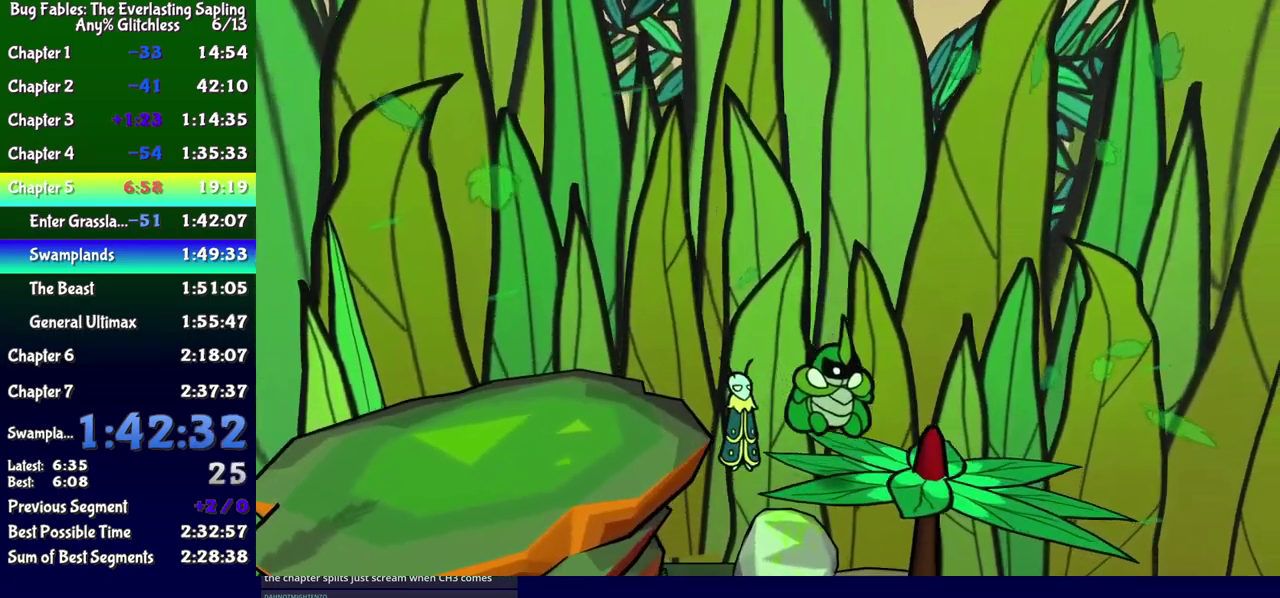
{"buttons": ["DPAD_RIGHT"], "events": [[116, "A", "down"], [233, "A", "up"], [266, "DPAD_DOWN", "down"], [383, "DPAD_DOWN", "up"]]}